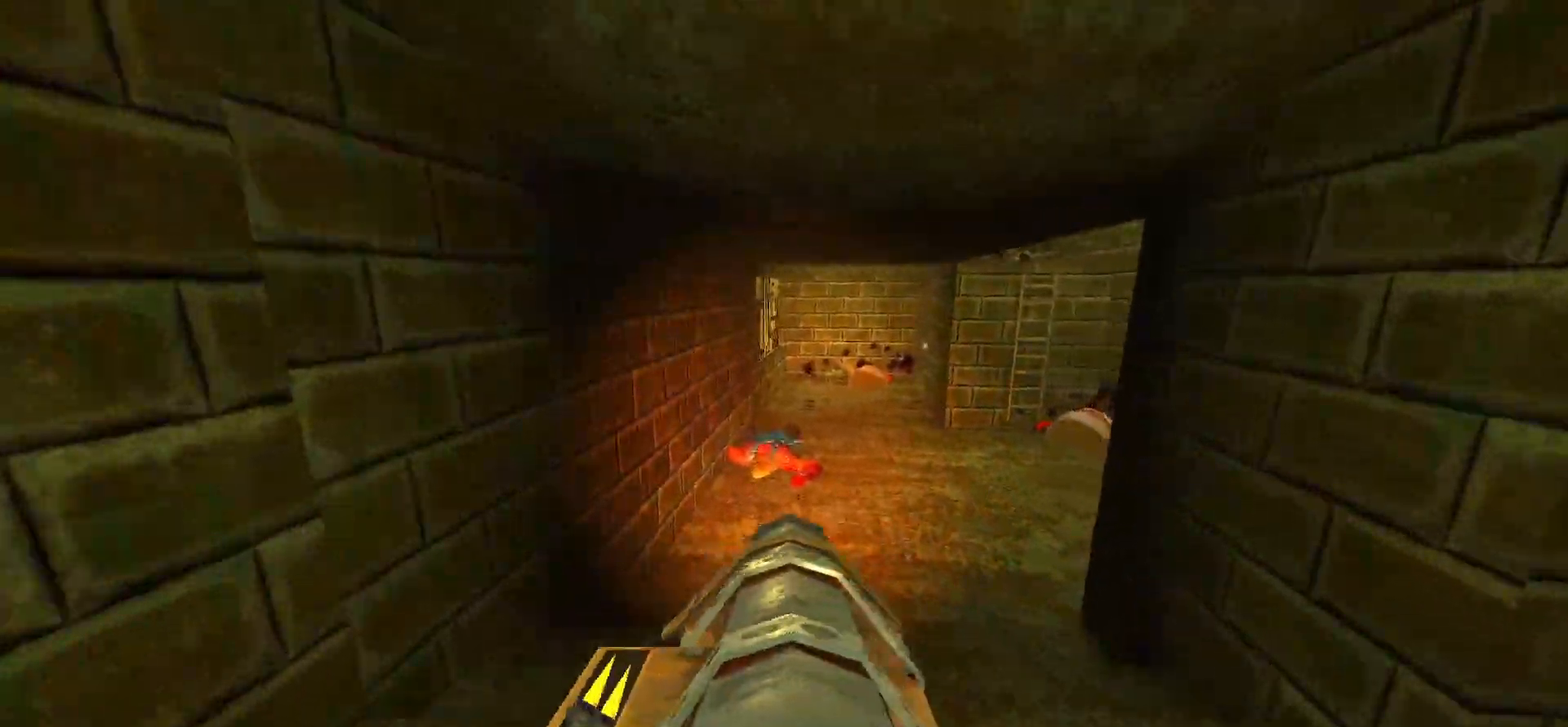
Gameplay with keyboard and mouse; each line is a JSON object with the keys and mouse buttons held at the frame after it. "events" lists presses ("down") and releases ("up") of "1", "2", "3", "4", "5", "a", "alt", "c", "caps_lock", "ctrl", "d", "e", "f", "g", "q", "r", "s", "shift", "space", "t", "tab", "v", "w", "x", "z", "mouse_left", "mouse_wheel" and "mouse_right" between this image and that frame as [ms after this image, input, new state], when the widget could be followed in between. "mouse_left", "mouse_wheel", "mouse_right" = the "left", "wheel", "right" buttons of the "mouse" list. No other keys are recorded. "wheel" means that the mouse wheel is clicked or scrolled. Not read: mouse_move.
{"keys": ["a", "w"], "mouse": [], "events": [[383, "a", "down"]]}
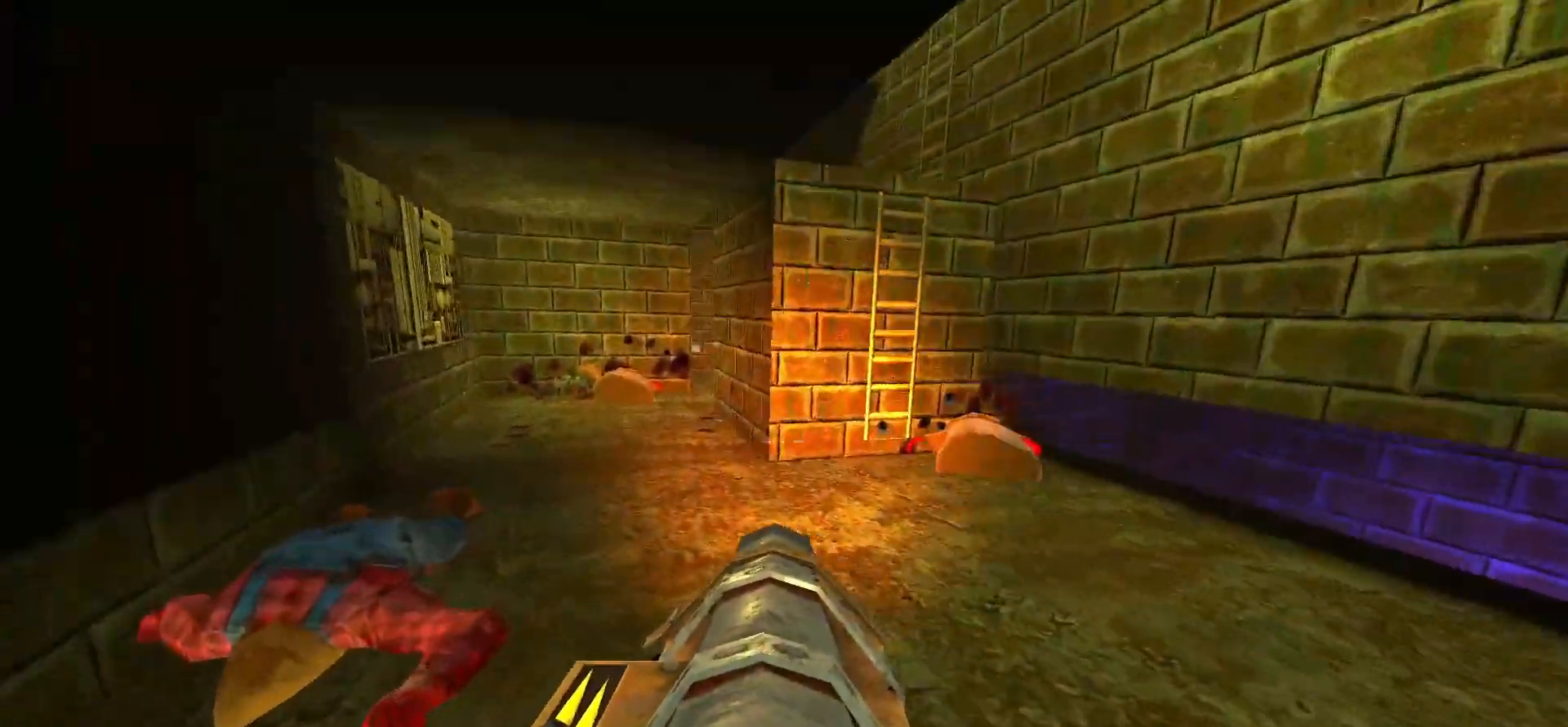
{"keys": ["a"], "mouse": [], "events": [[117, "a", "up"], [317, "d", "down"], [317, "w", "up"], [417, "d", "up"], [450, "a", "down"]]}
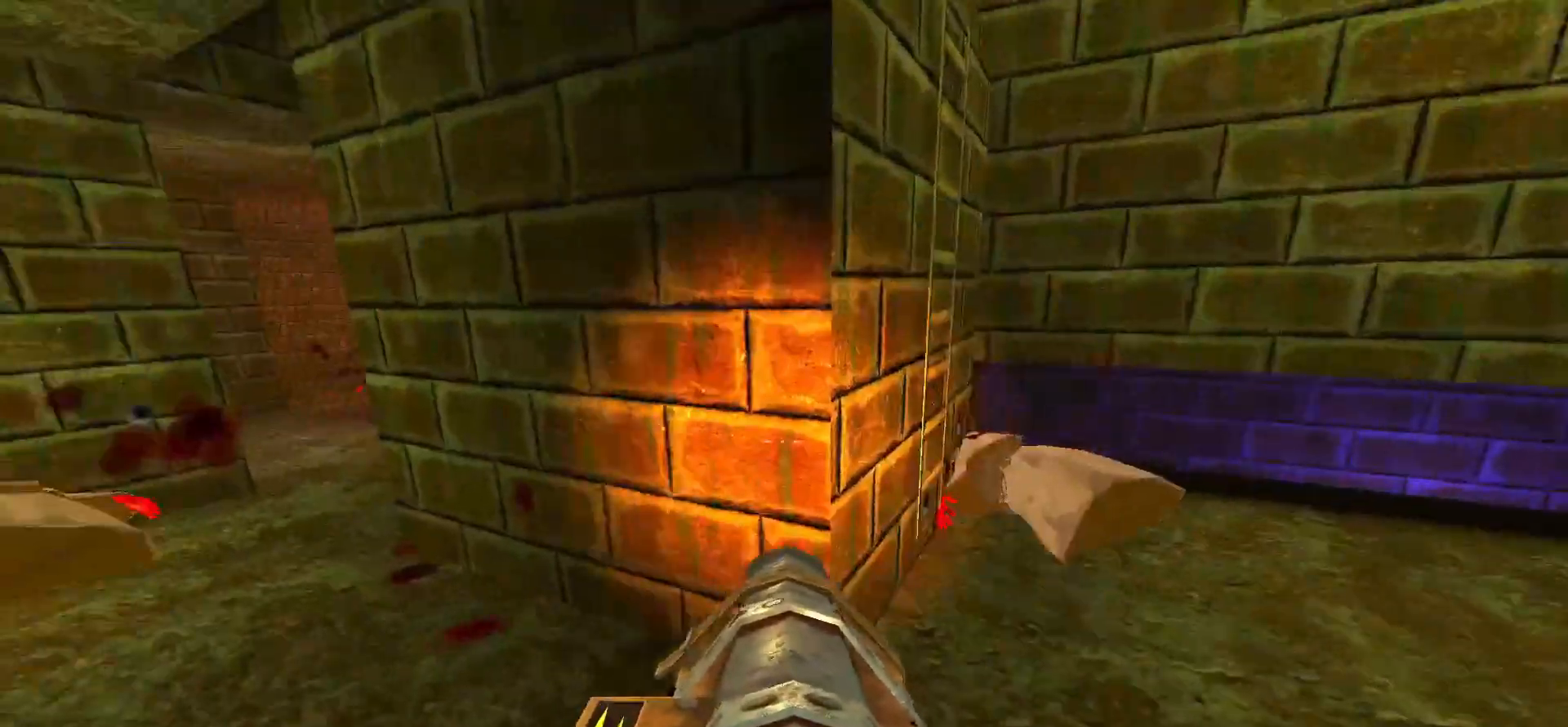
{"keys": ["space", "w"], "mouse": [], "events": [[50, "a", "up"], [100, "d", "down"], [183, "w", "down"], [317, "d", "up"], [367, "space", "down"]]}
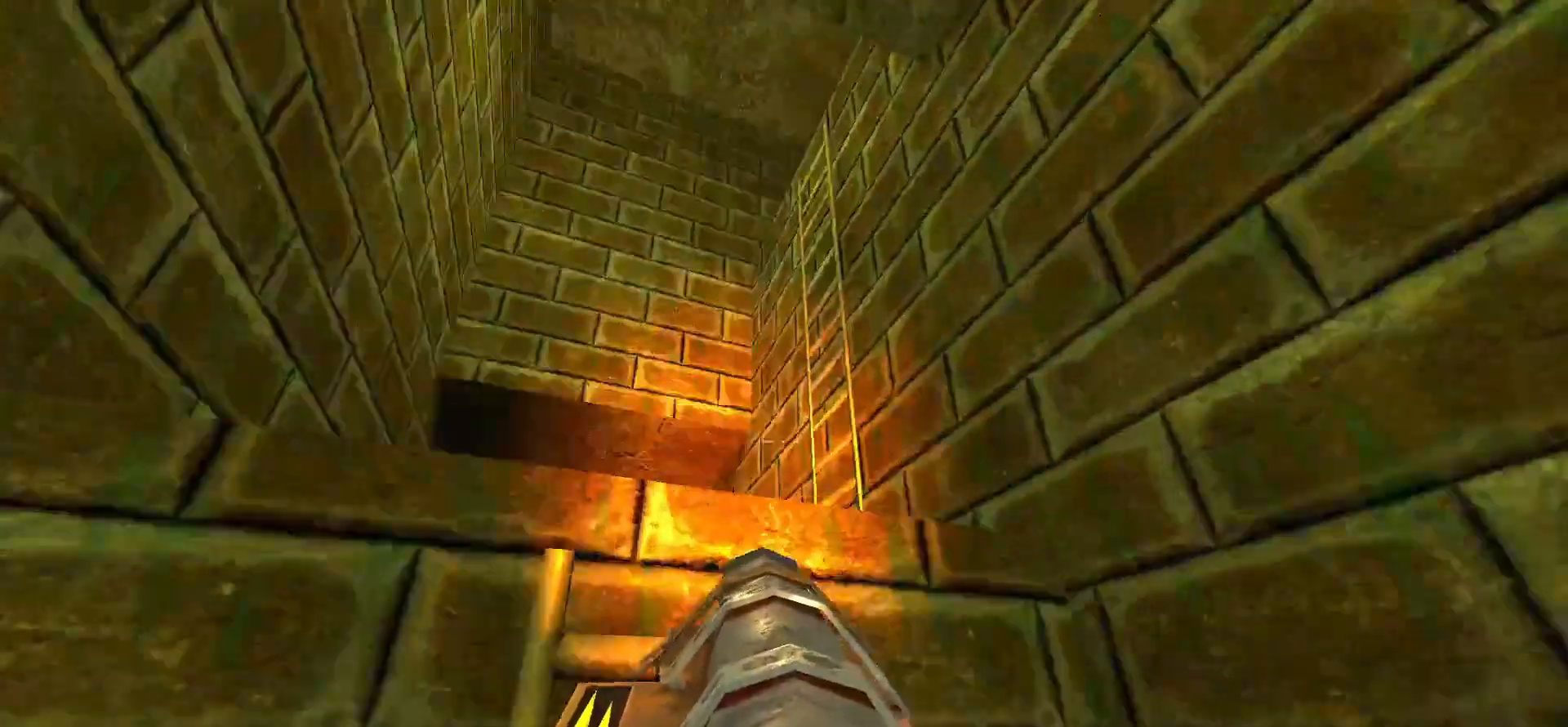
{"keys": ["a"], "mouse": [], "events": [[17, "space", "up"], [250, "a", "down"], [383, "w", "up"], [433, "a", "up"], [483, "a", "down"]]}
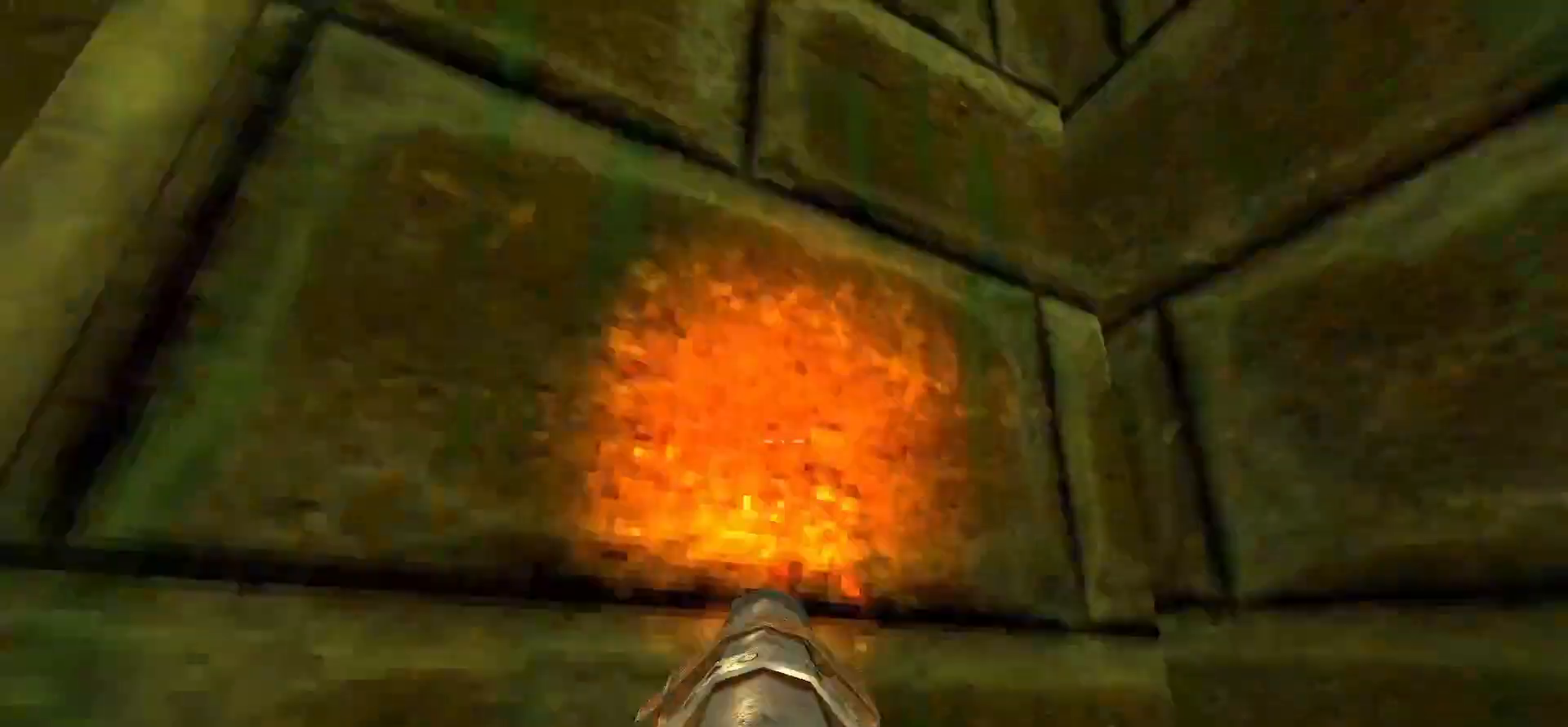
{"keys": ["w"], "mouse": [], "events": [[33, "a", "up"], [83, "w", "down"], [117, "space", "down"], [417, "space", "up"]]}
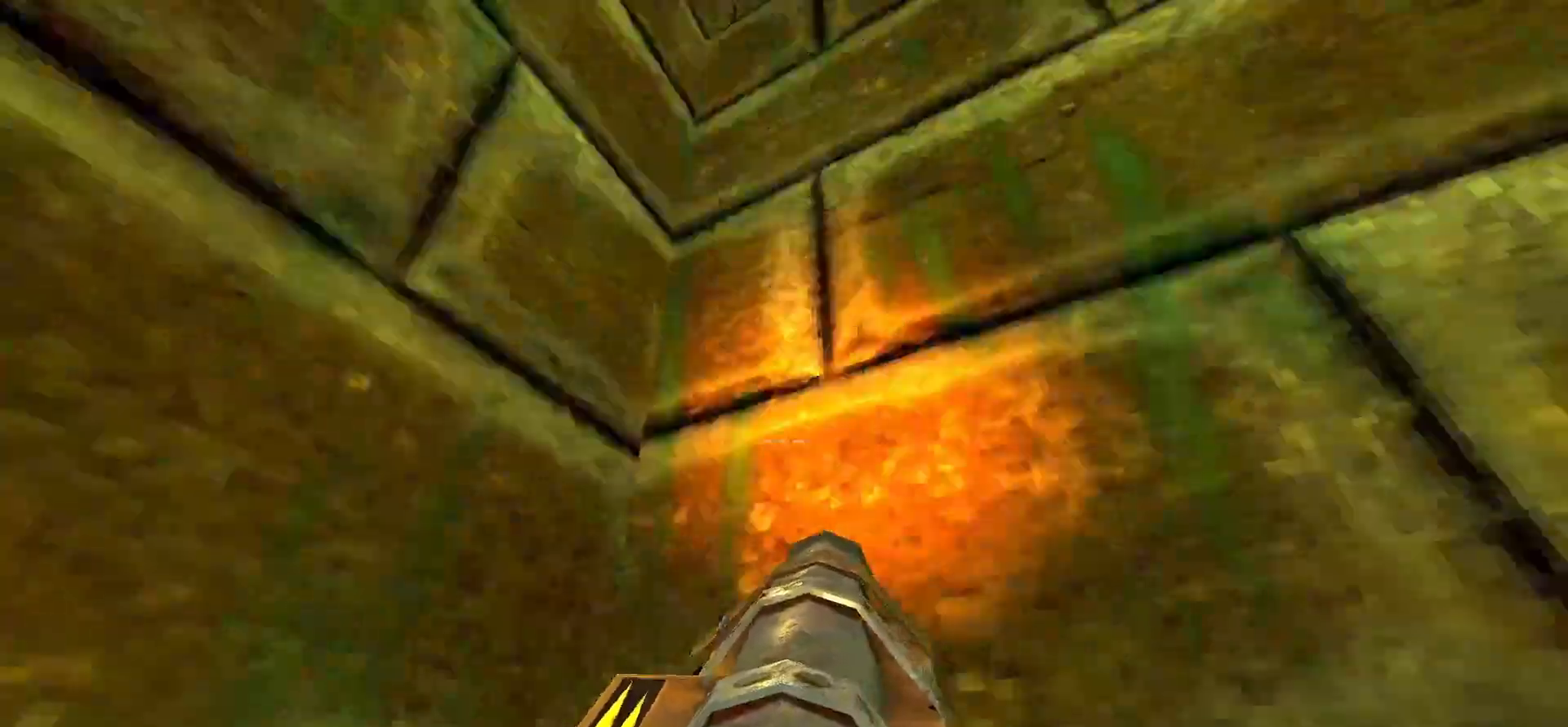
{"keys": ["w"], "mouse": [], "events": [[33, "d", "down"], [83, "d", "up"]]}
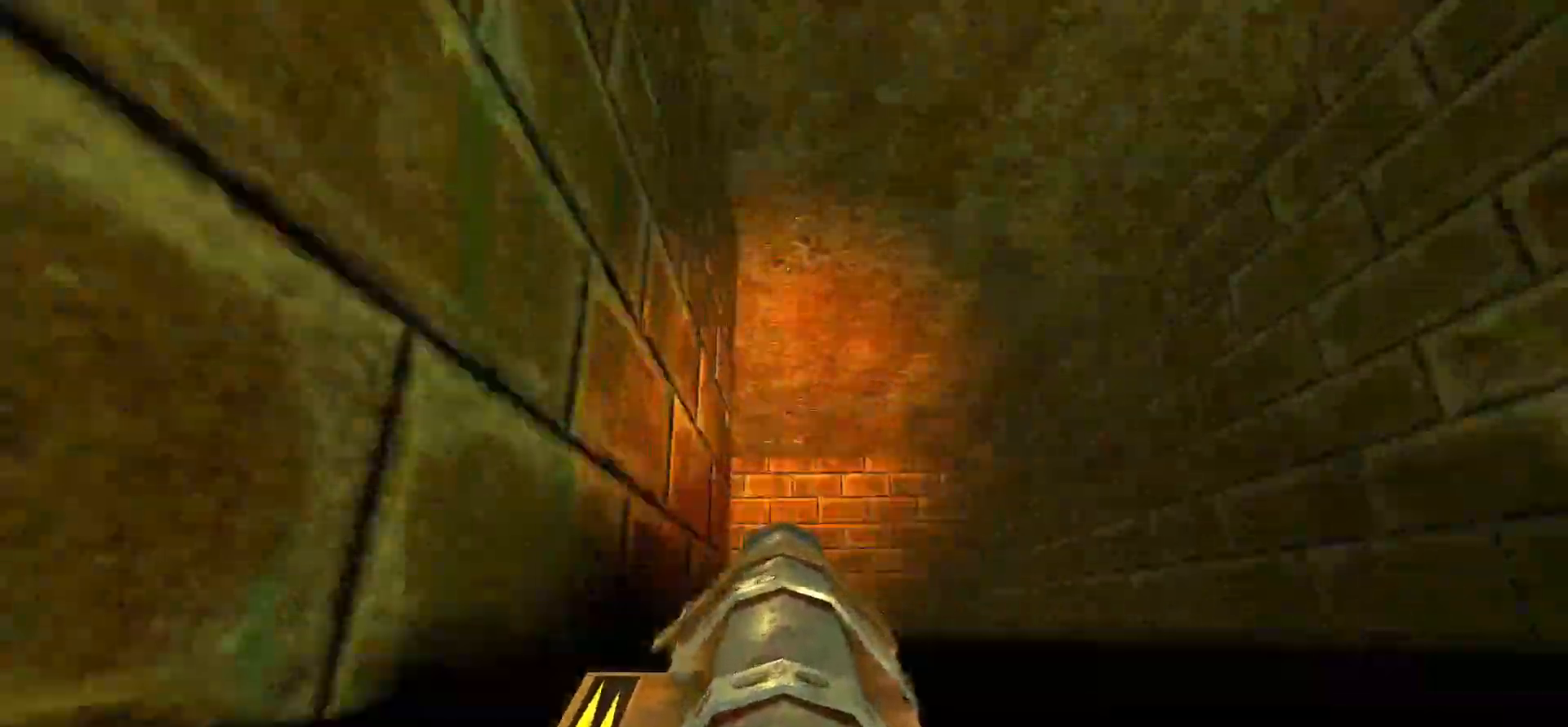
{"keys": ["space", "w"], "mouse": [], "events": [[100, "d", "down"], [250, "d", "up"], [250, "space", "down"]]}
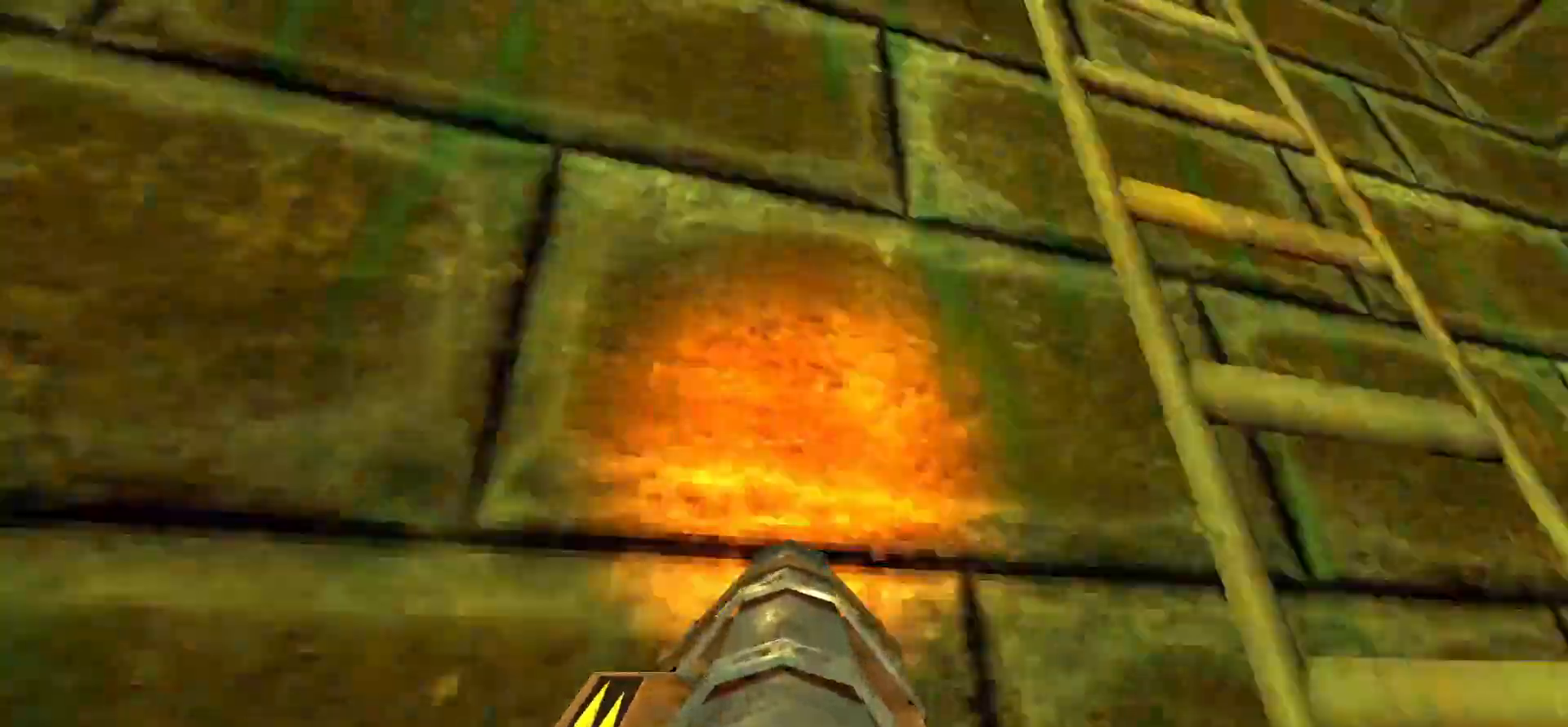
{"keys": ["space", "w"], "mouse": [], "events": []}
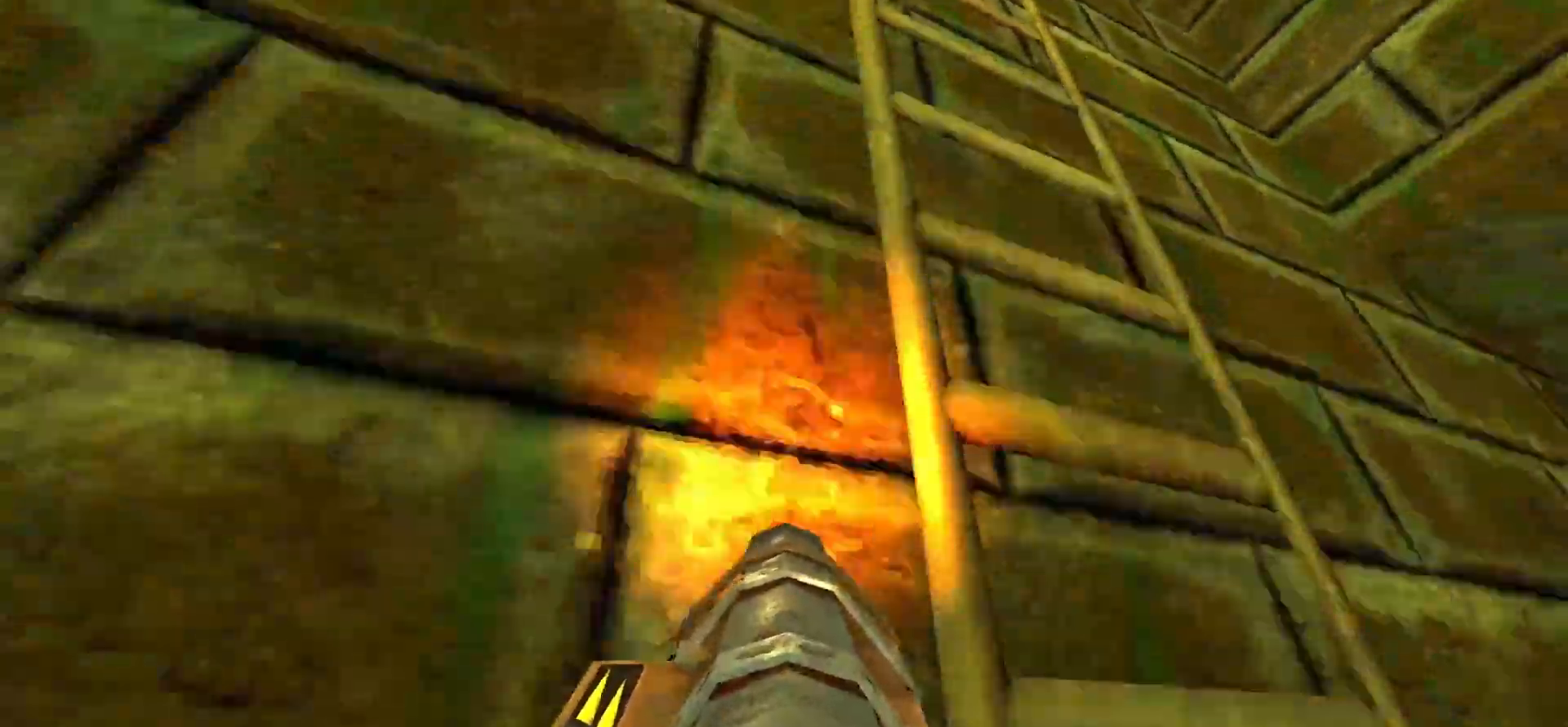
{"keys": ["w"], "mouse": [], "events": [[100, "space", "up"]]}
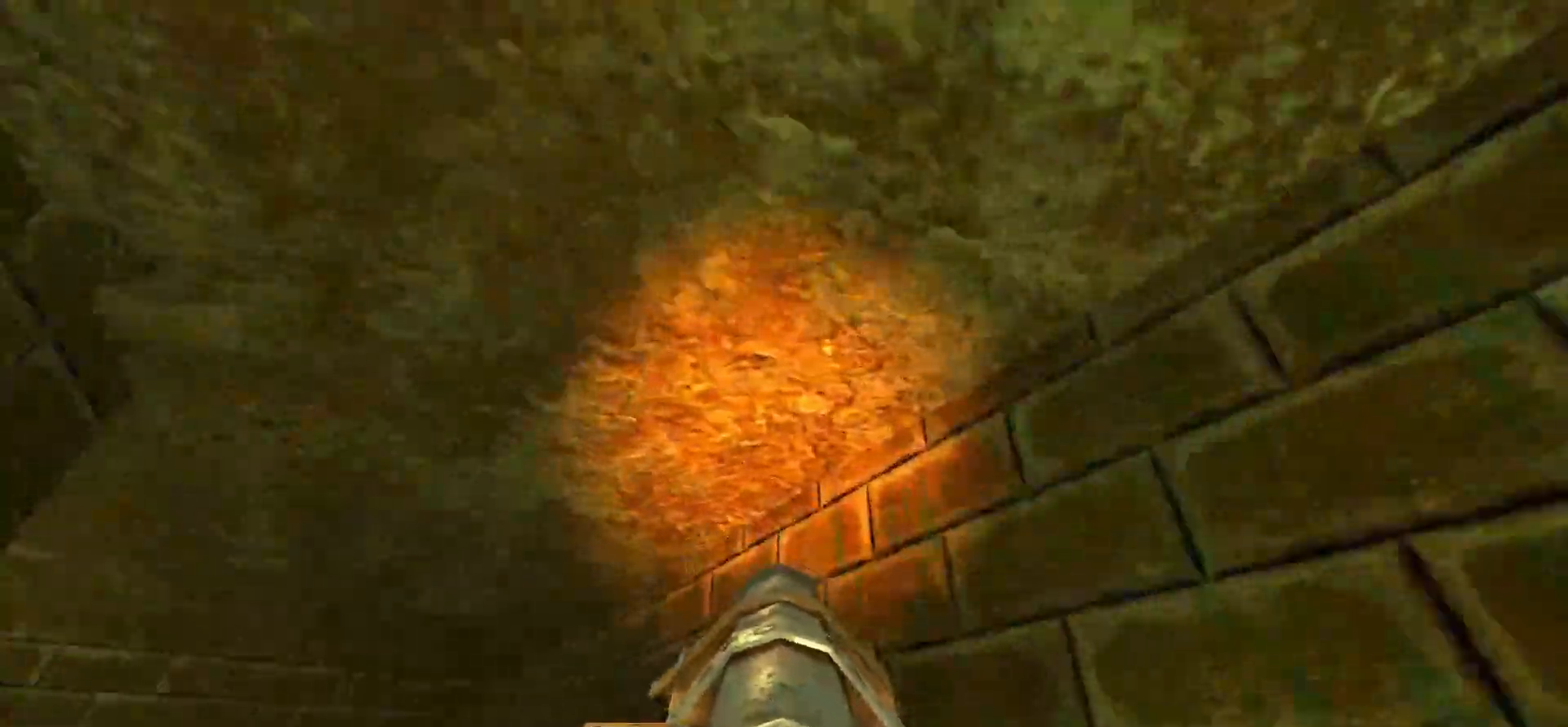
{"keys": ["w"], "mouse": [], "events": []}
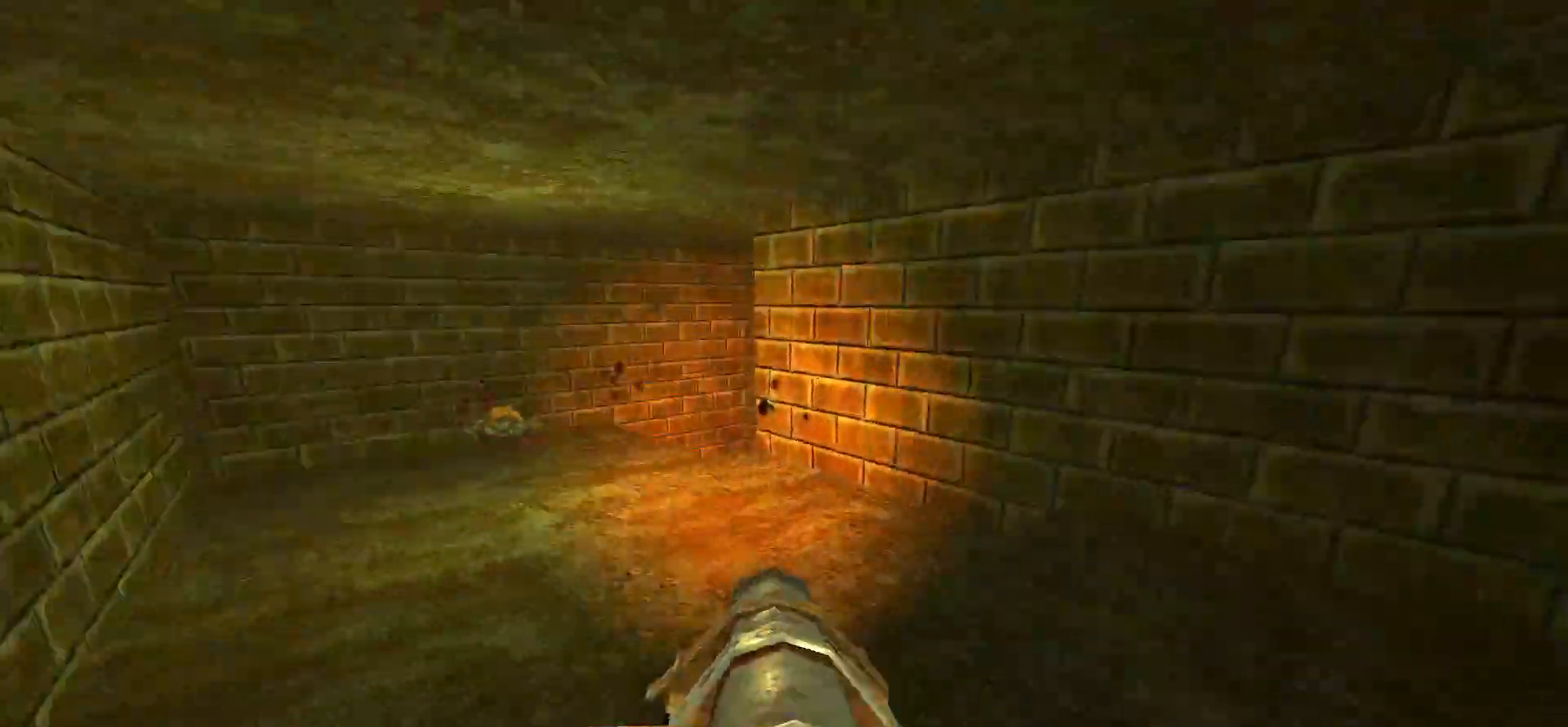
{"keys": ["w"], "mouse": [], "events": [[317, "a", "down"], [400, "space", "down"], [450, "a", "up"], [500, "space", "up"]]}
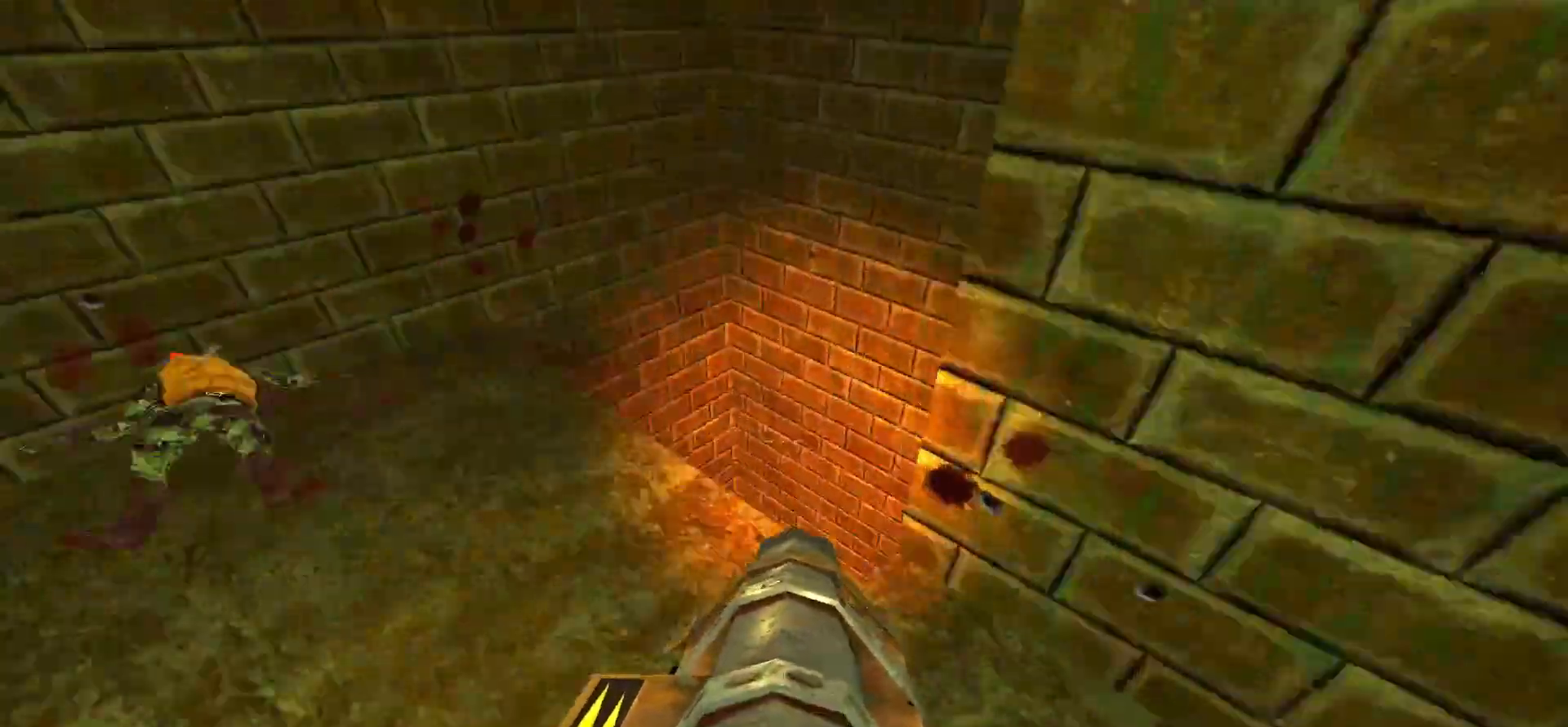
{"keys": [], "mouse": [], "events": [[183, "d", "down"], [333, "w", "up"], [383, "d", "up"]]}
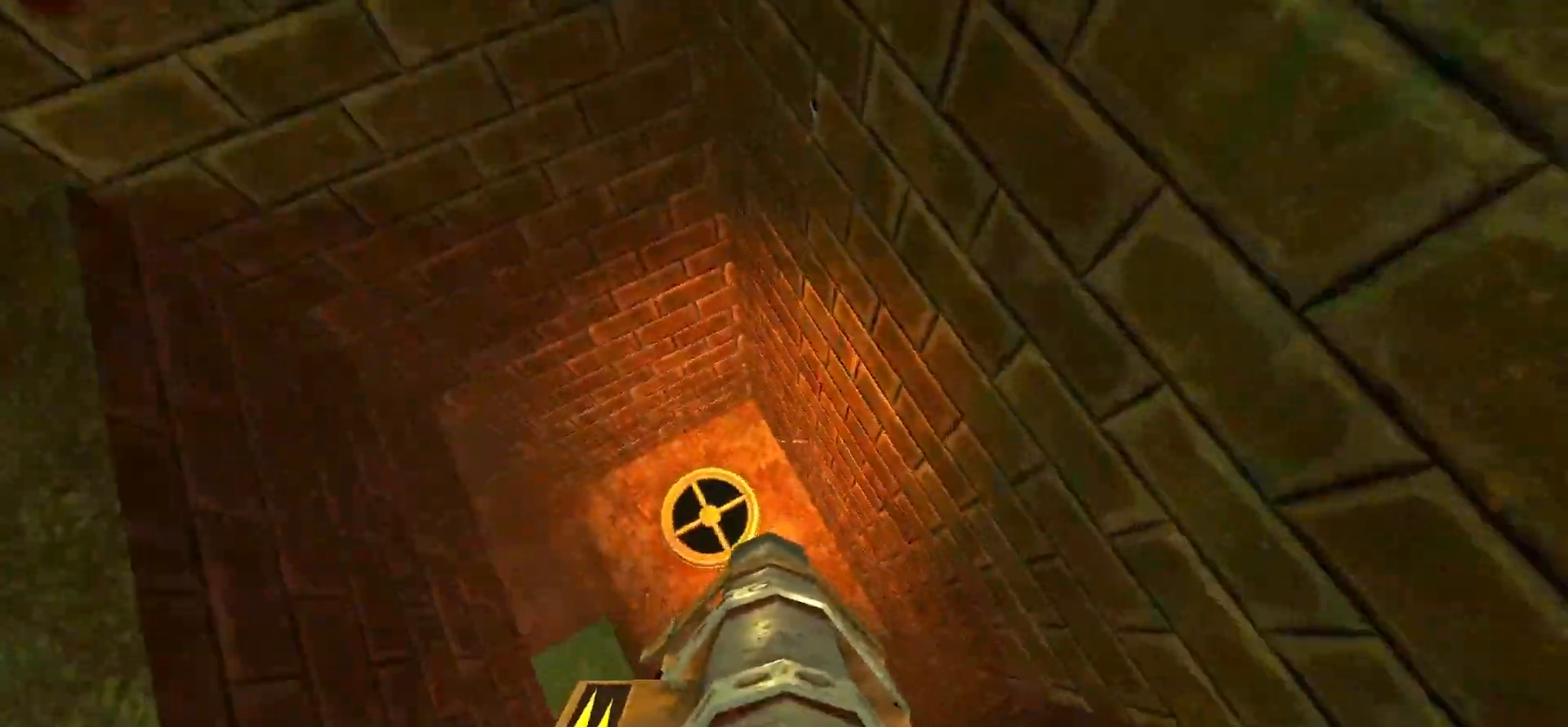
{"keys": ["w"], "mouse": [], "events": [[200, "w", "down"], [250, "d", "down"], [250, "w", "up"], [300, "d", "up"], [350, "a", "down"], [433, "w", "down"], [483, "a", "up"]]}
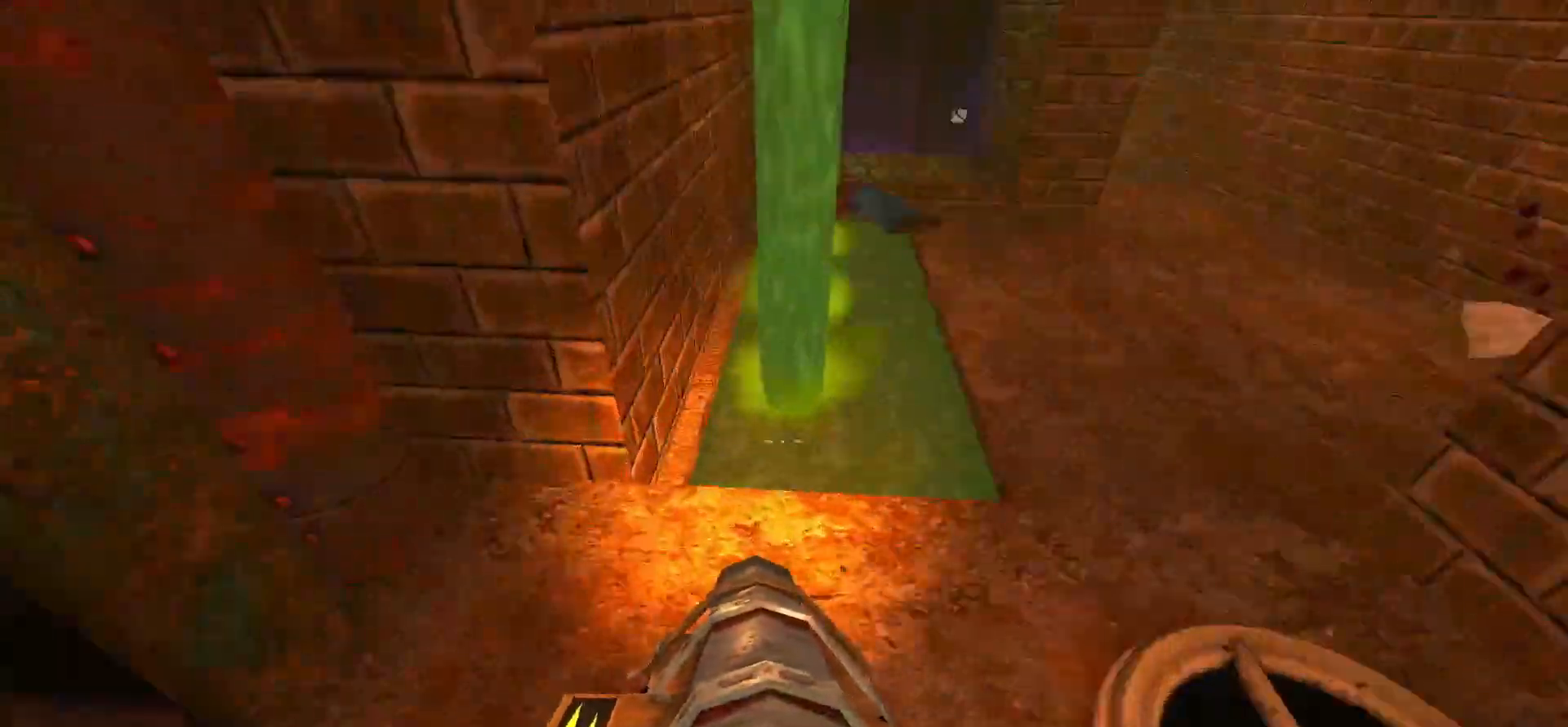
{"keys": ["d", "space", "w"], "mouse": [], "events": [[17, "w", "up"], [417, "d", "down"], [417, "w", "down"], [450, "space", "down"]]}
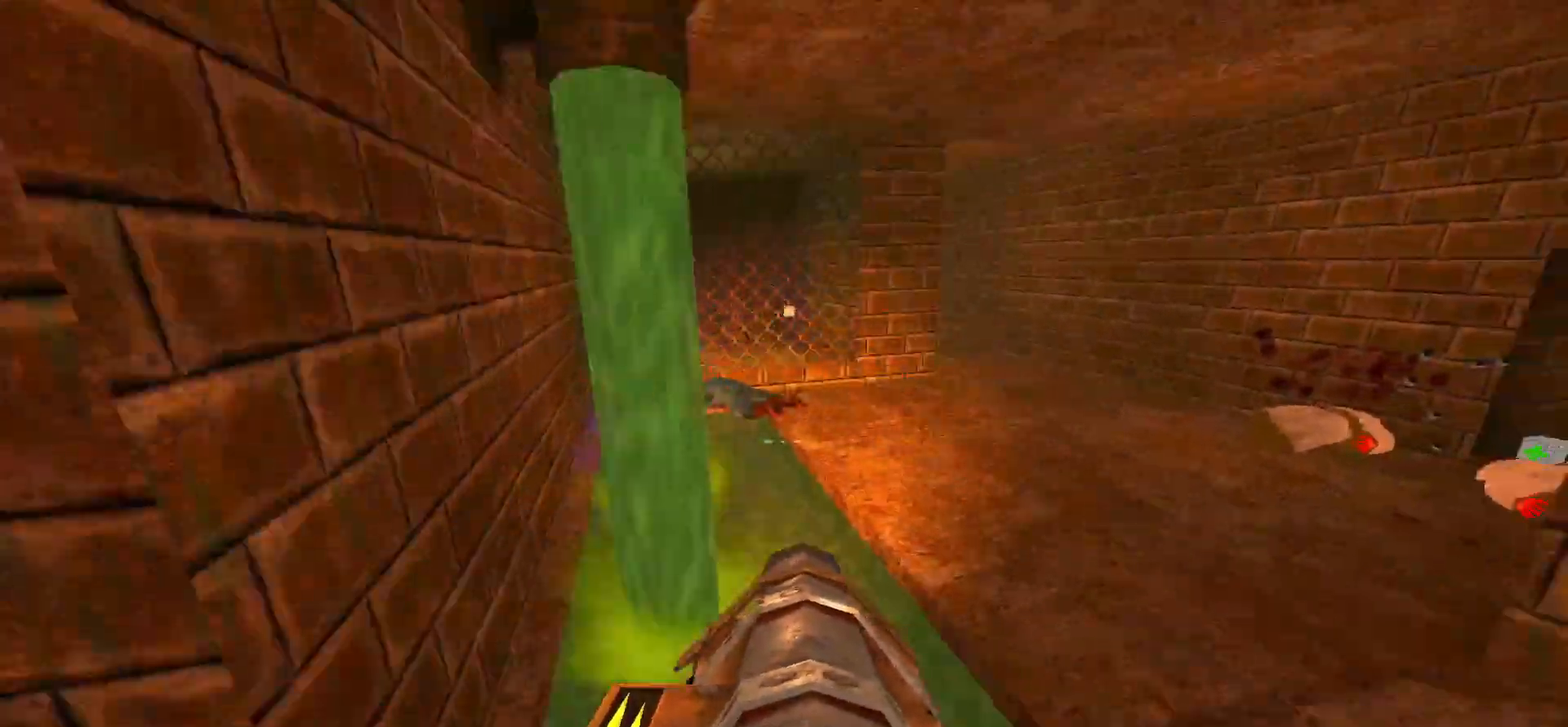
{"keys": ["d", "w"], "mouse": [], "events": [[150, "space", "up"]]}
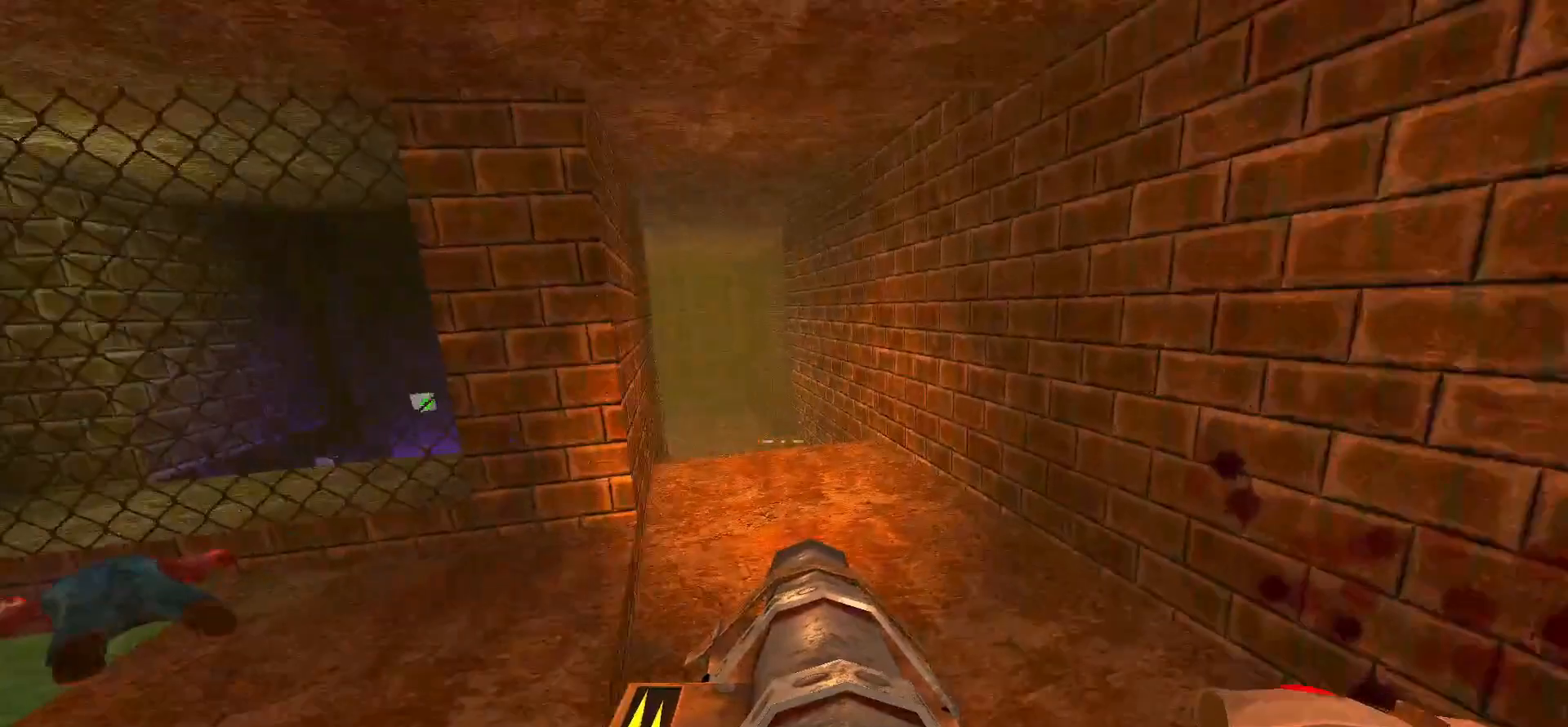
{"keys": ["w"], "mouse": [], "events": [[50, "d", "up"]]}
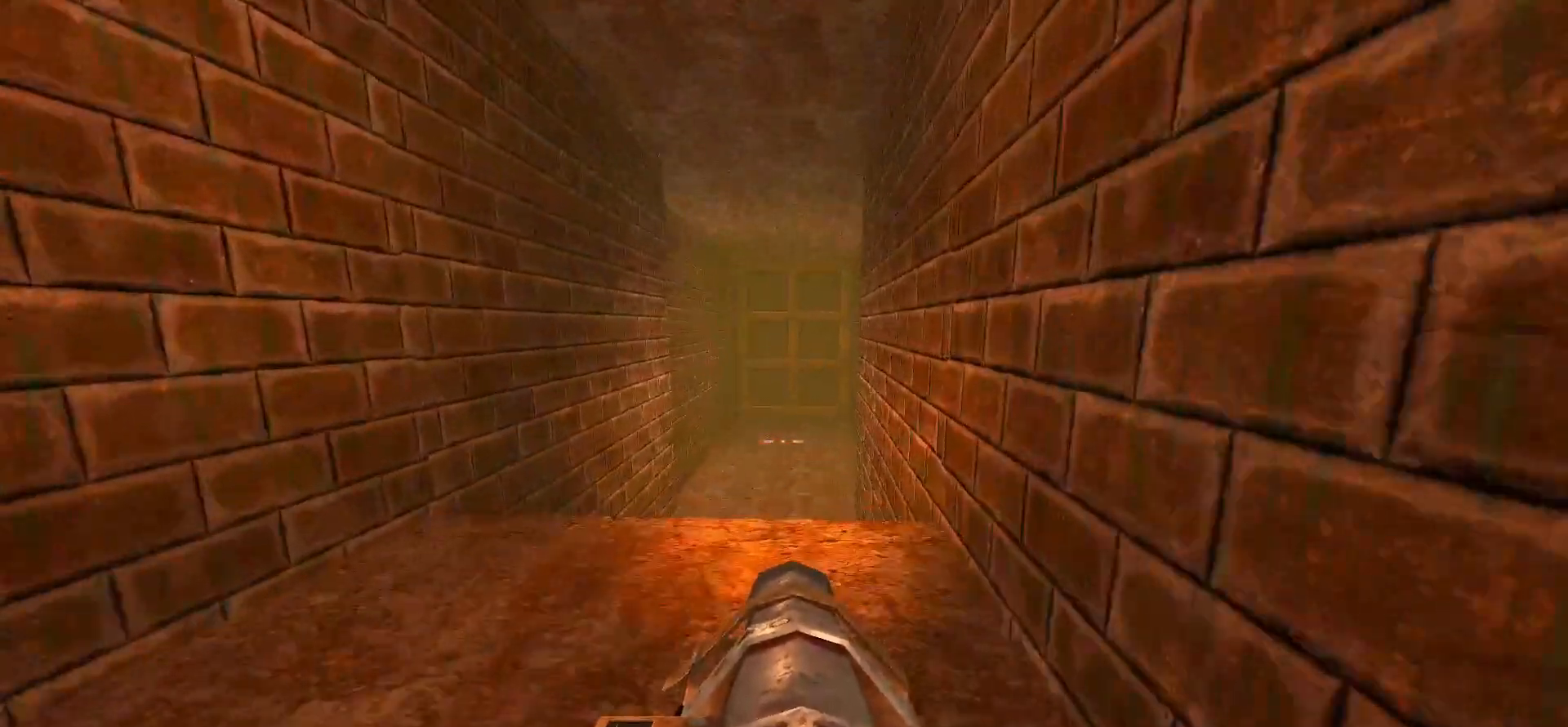
{"keys": ["w"], "mouse": [], "events": []}
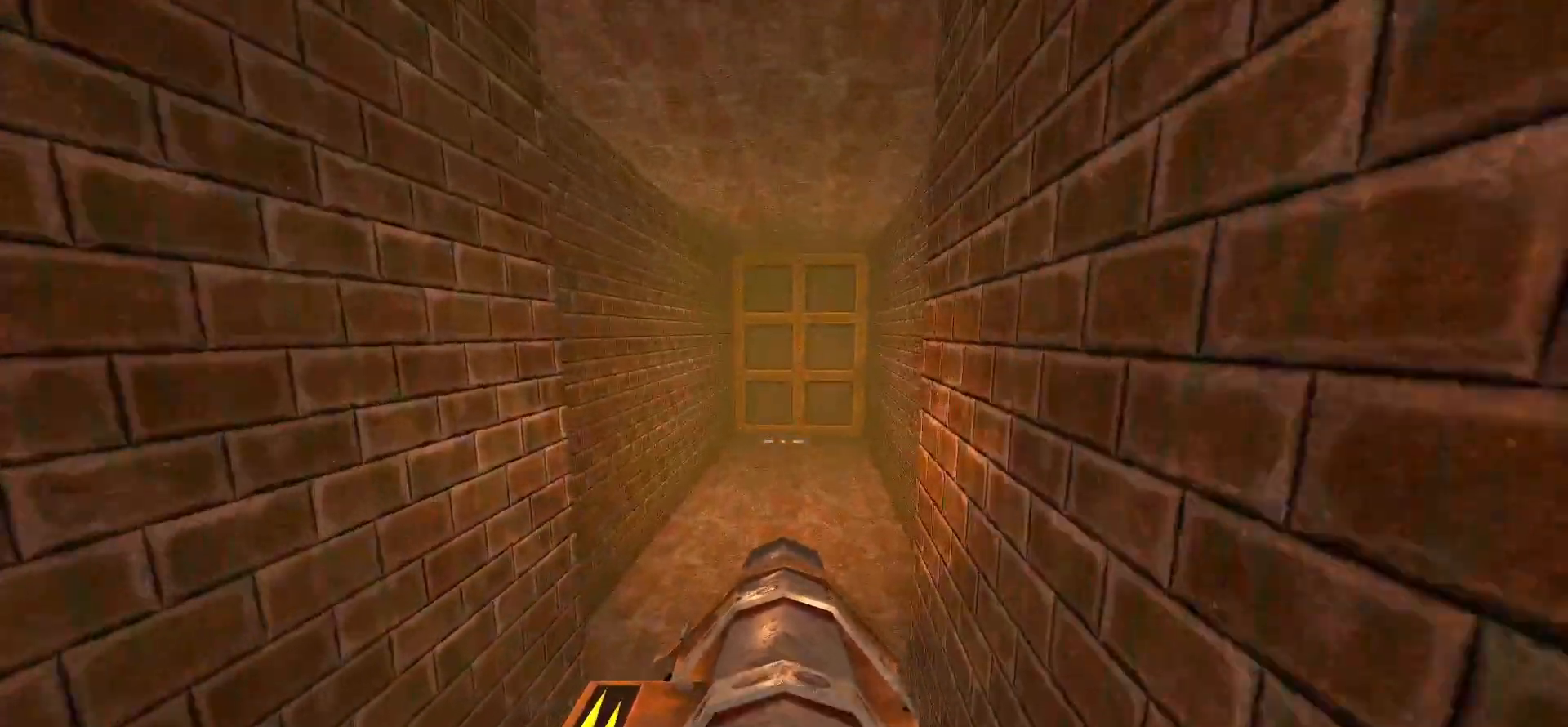
{"keys": [], "mouse": [], "events": [[183, "w", "up"]]}
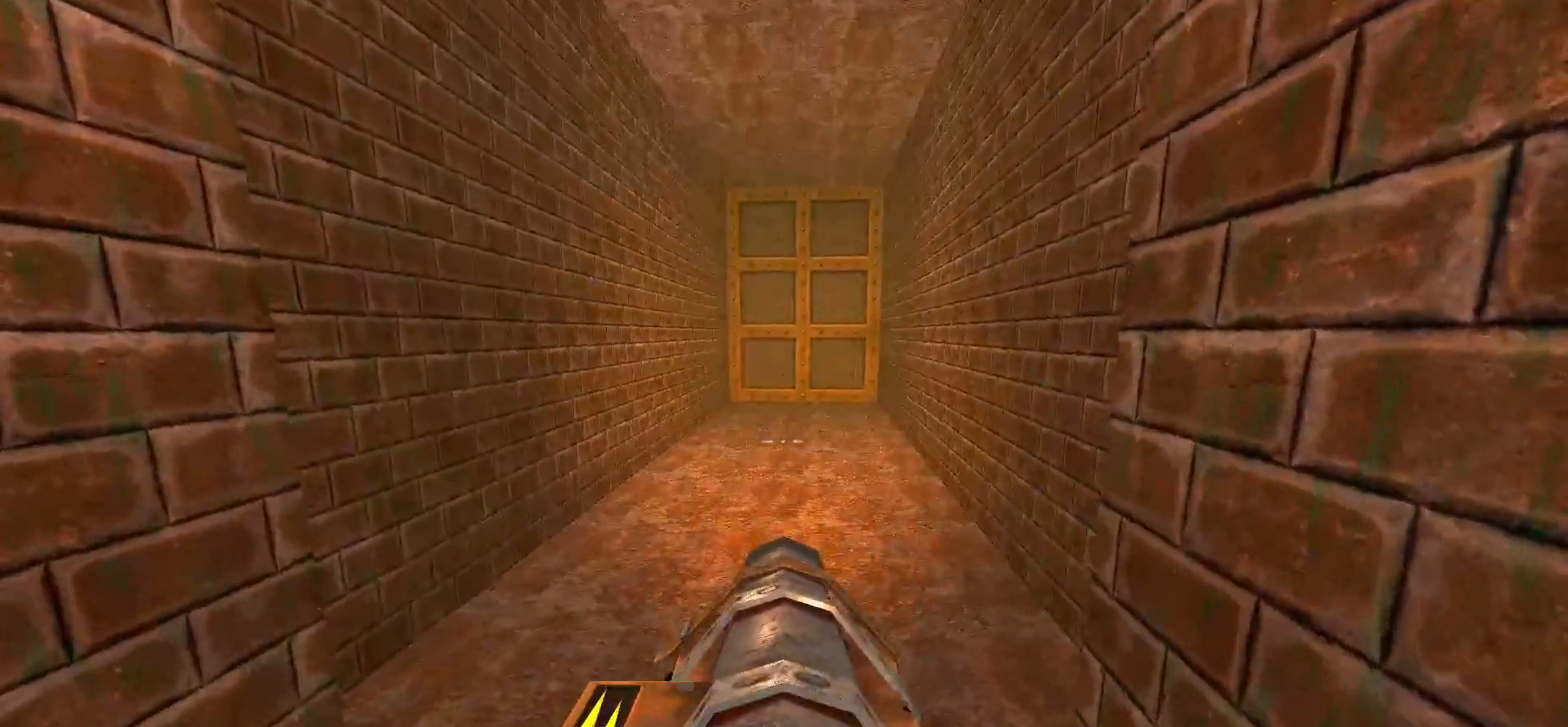
{"keys": ["w"], "mouse": [], "events": [[383, "a", "down"], [433, "a", "up"], [433, "w", "down"]]}
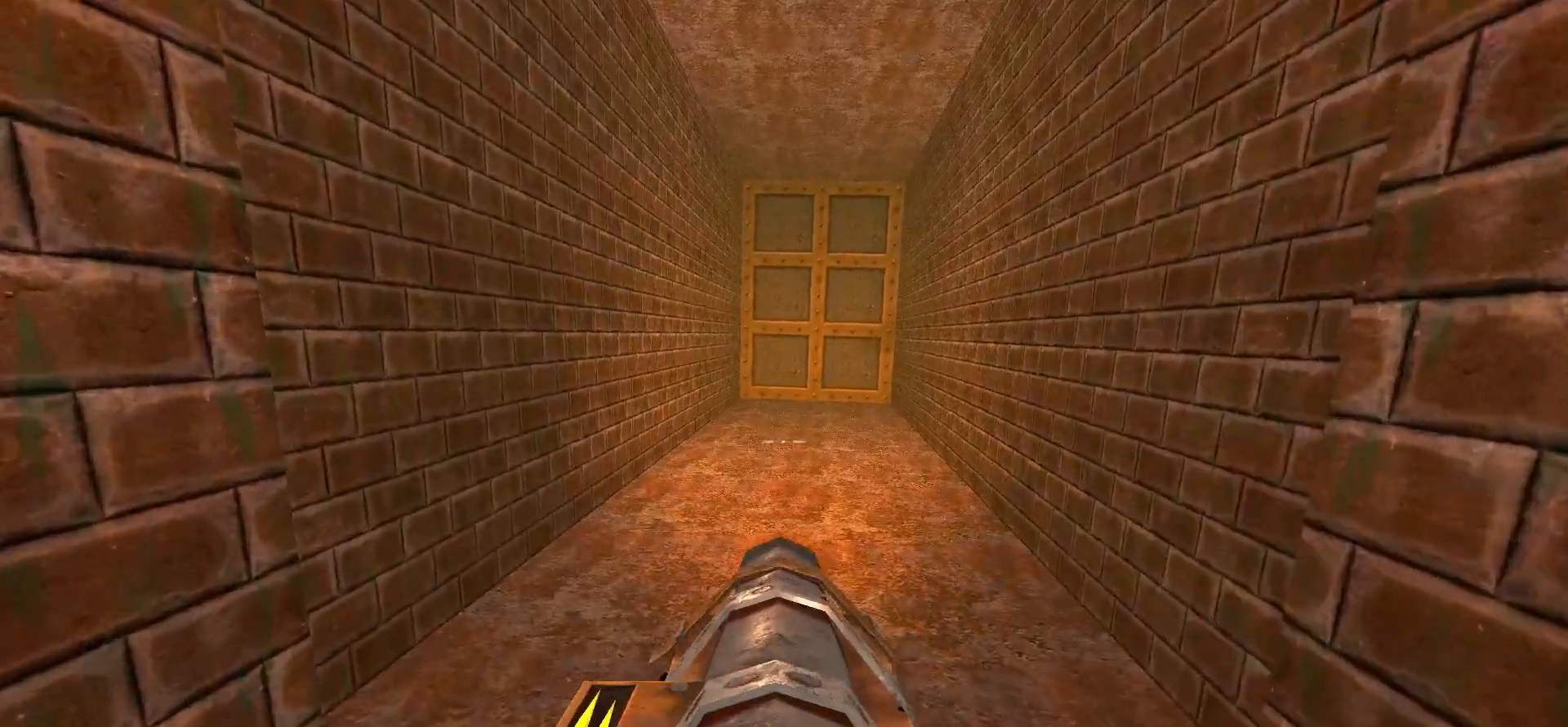
{"keys": [], "mouse": [], "events": [[33, "w", "up"]]}
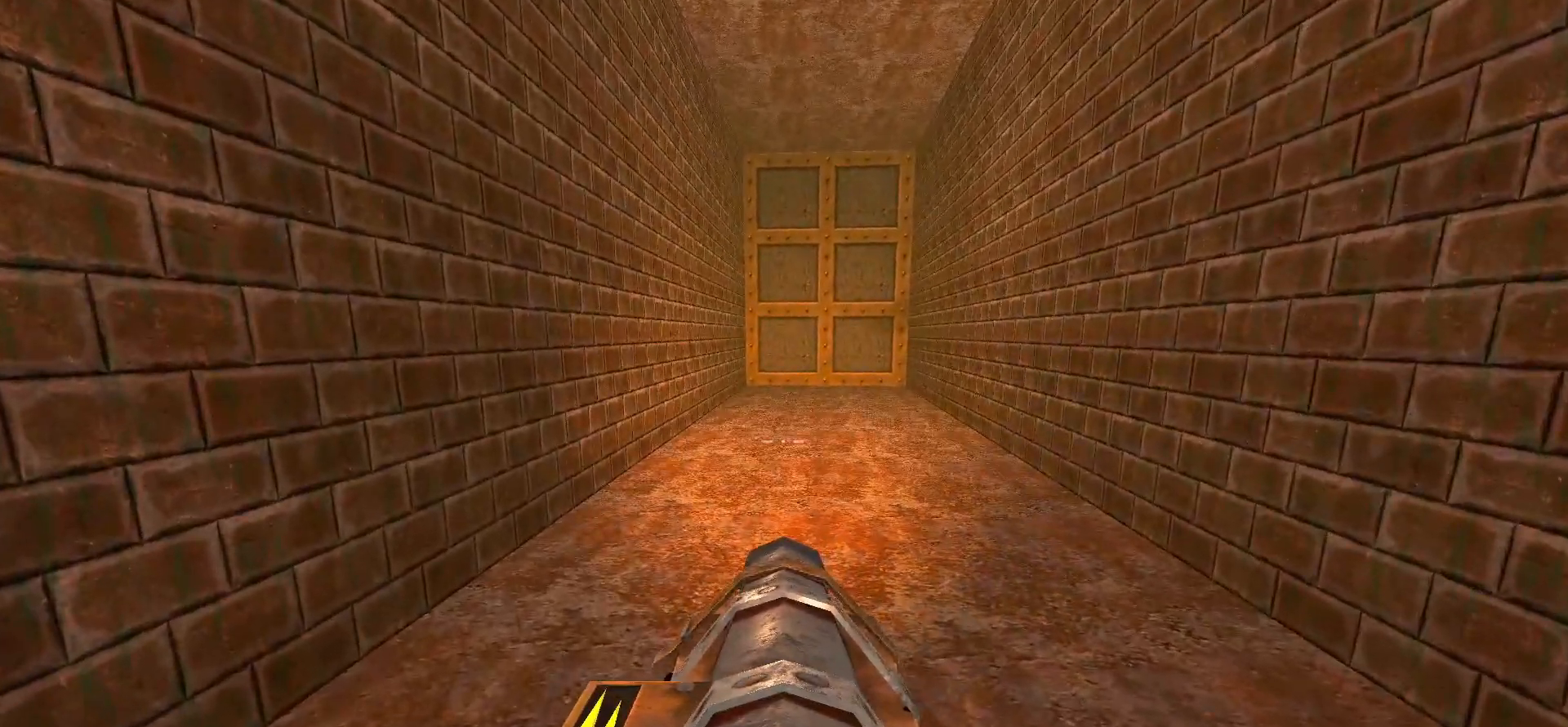
{"keys": [], "mouse": [], "events": []}
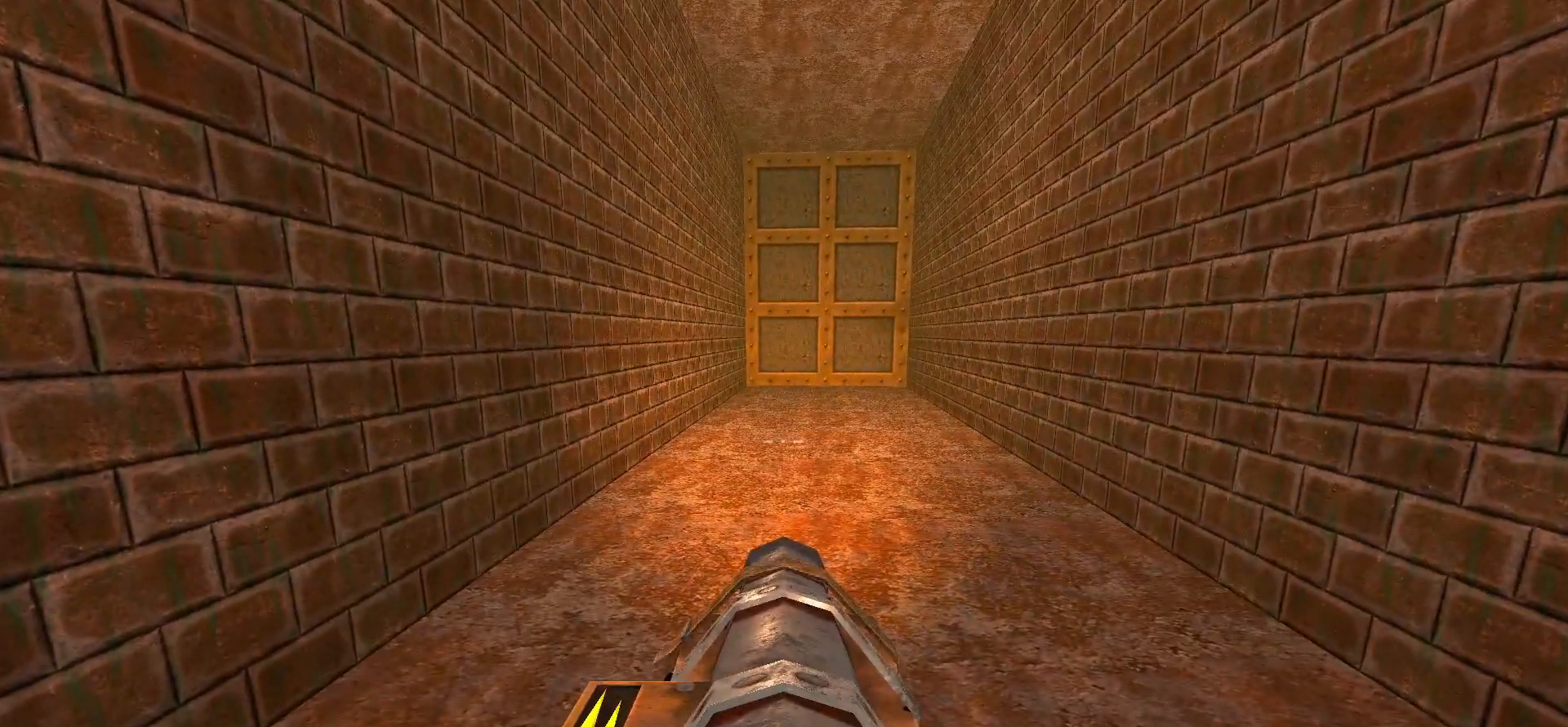
{"keys": [], "mouse": [], "events": [[350, "w", "down"], [433, "w", "up"]]}
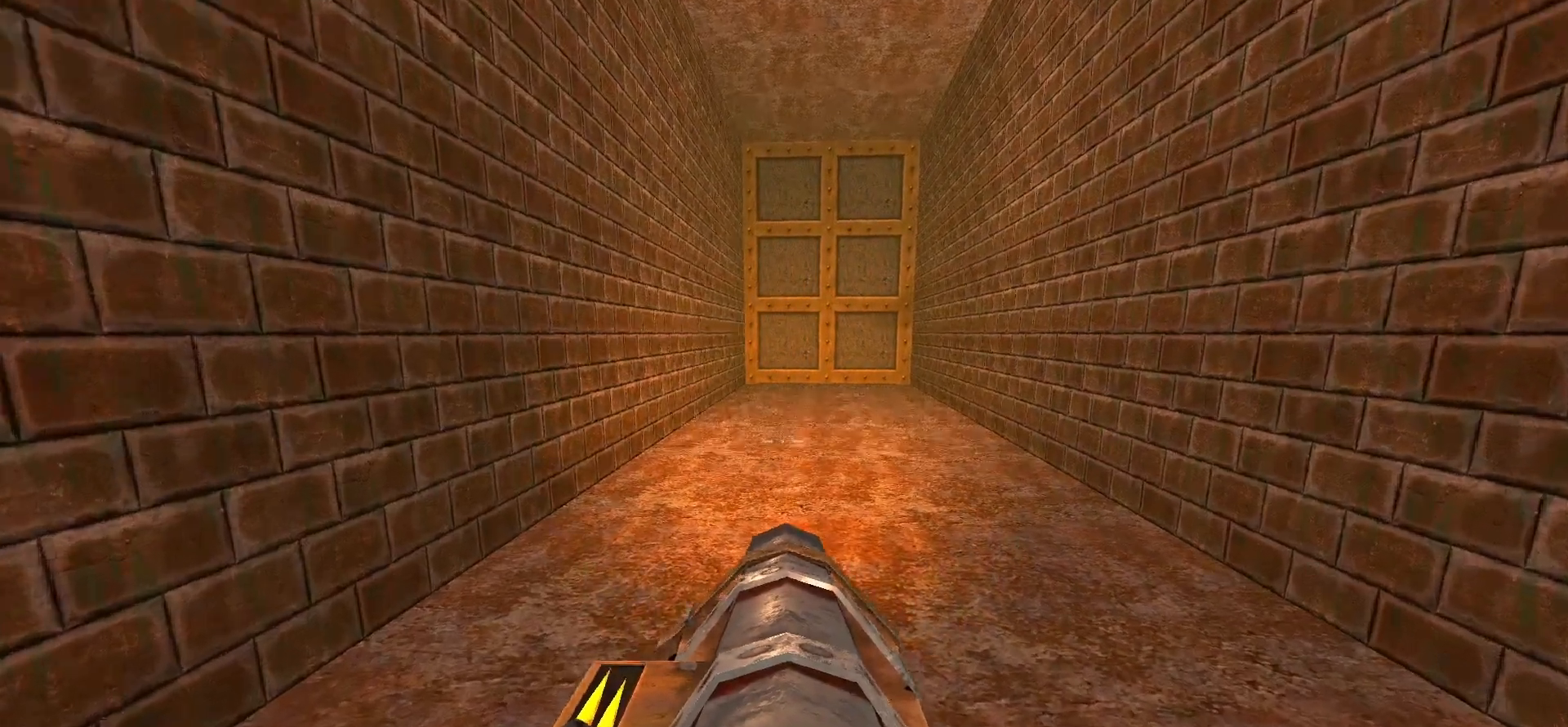
{"keys": [], "mouse": [], "events": []}
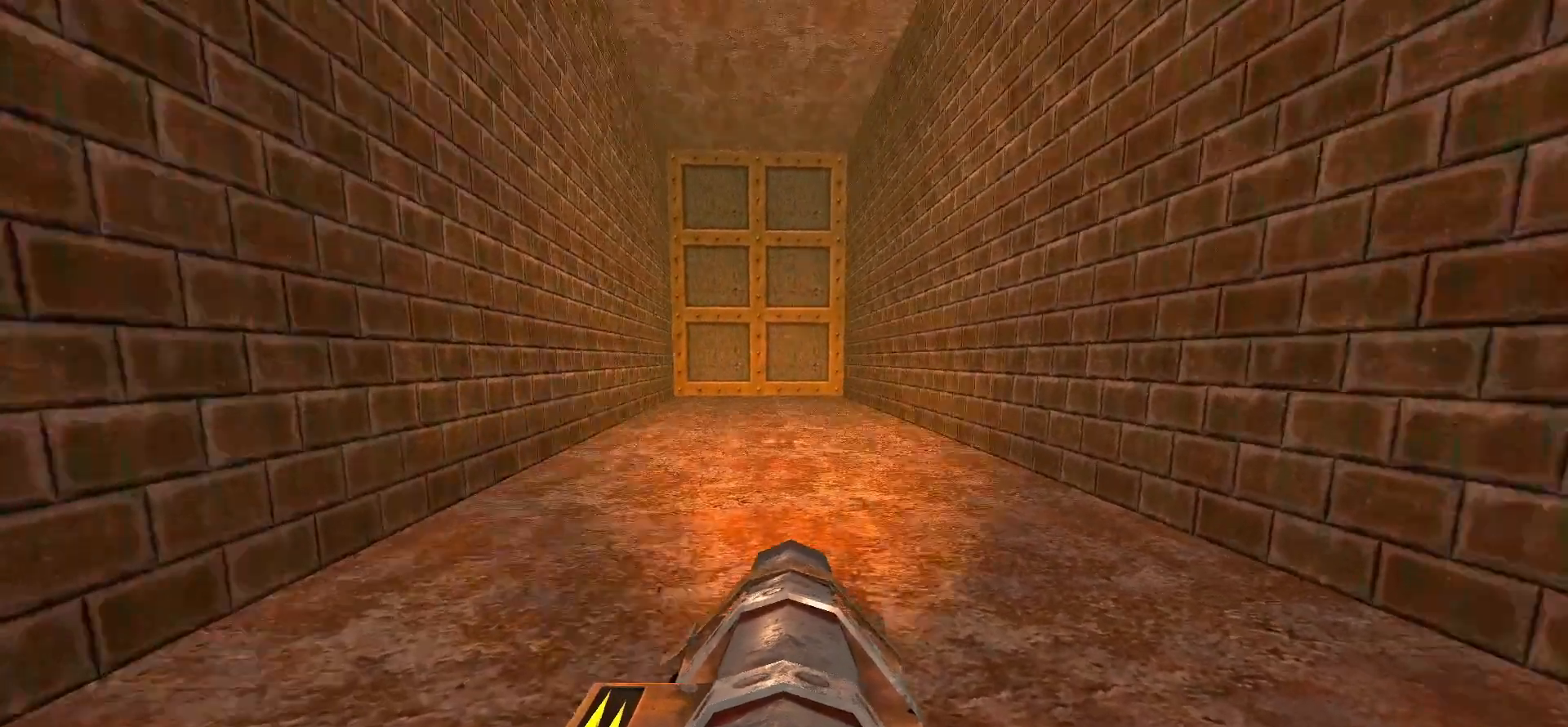
{"keys": [], "mouse": [], "events": []}
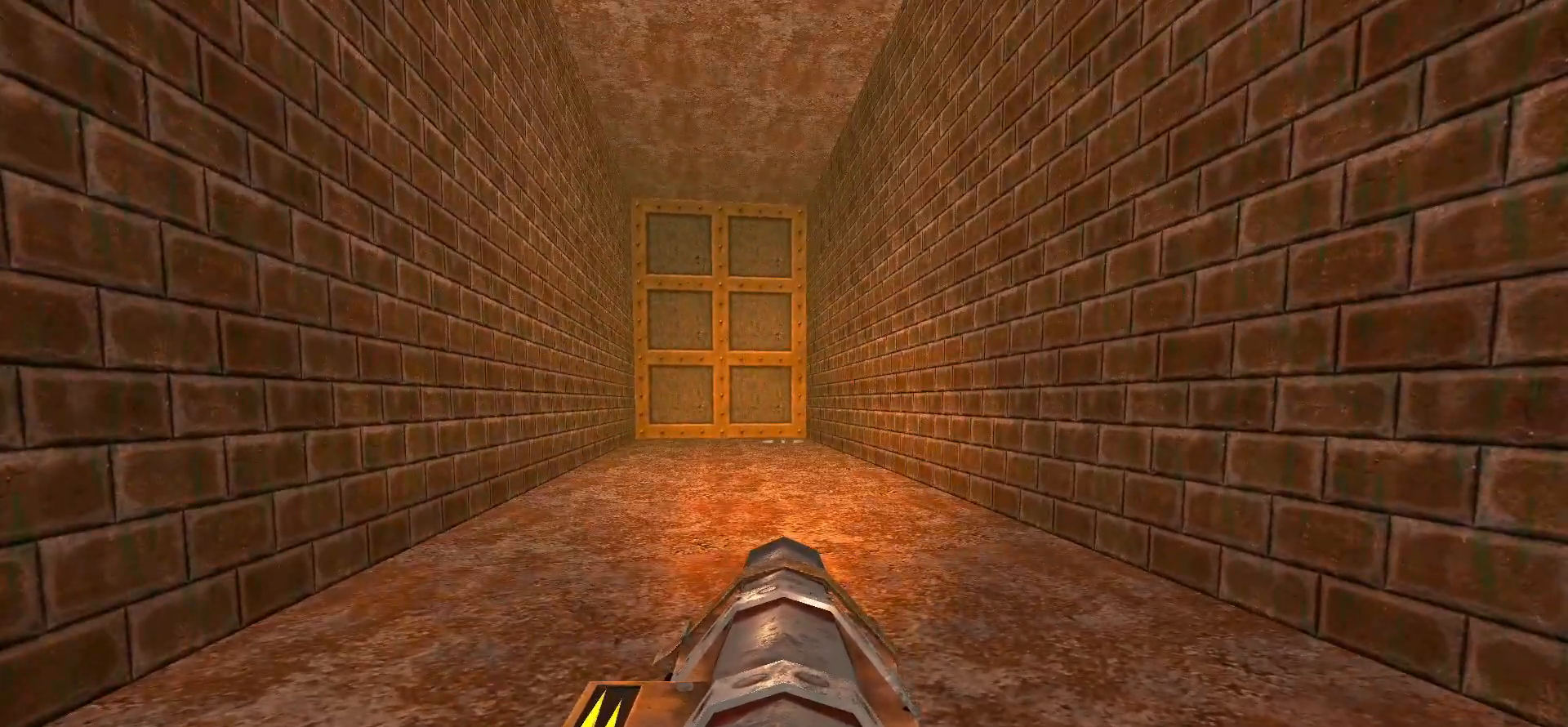
{"keys": [], "mouse": [], "events": []}
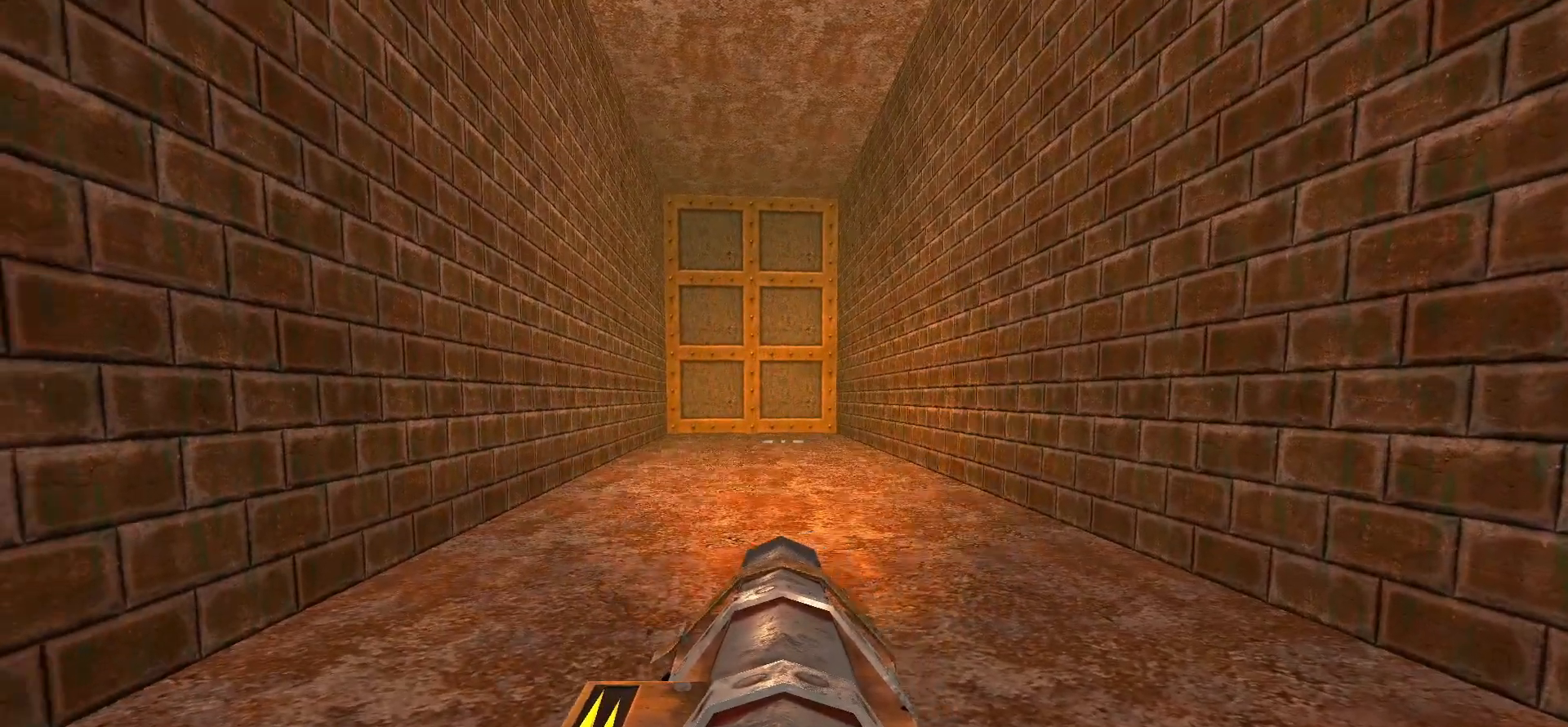
{"keys": [], "mouse": [], "events": []}
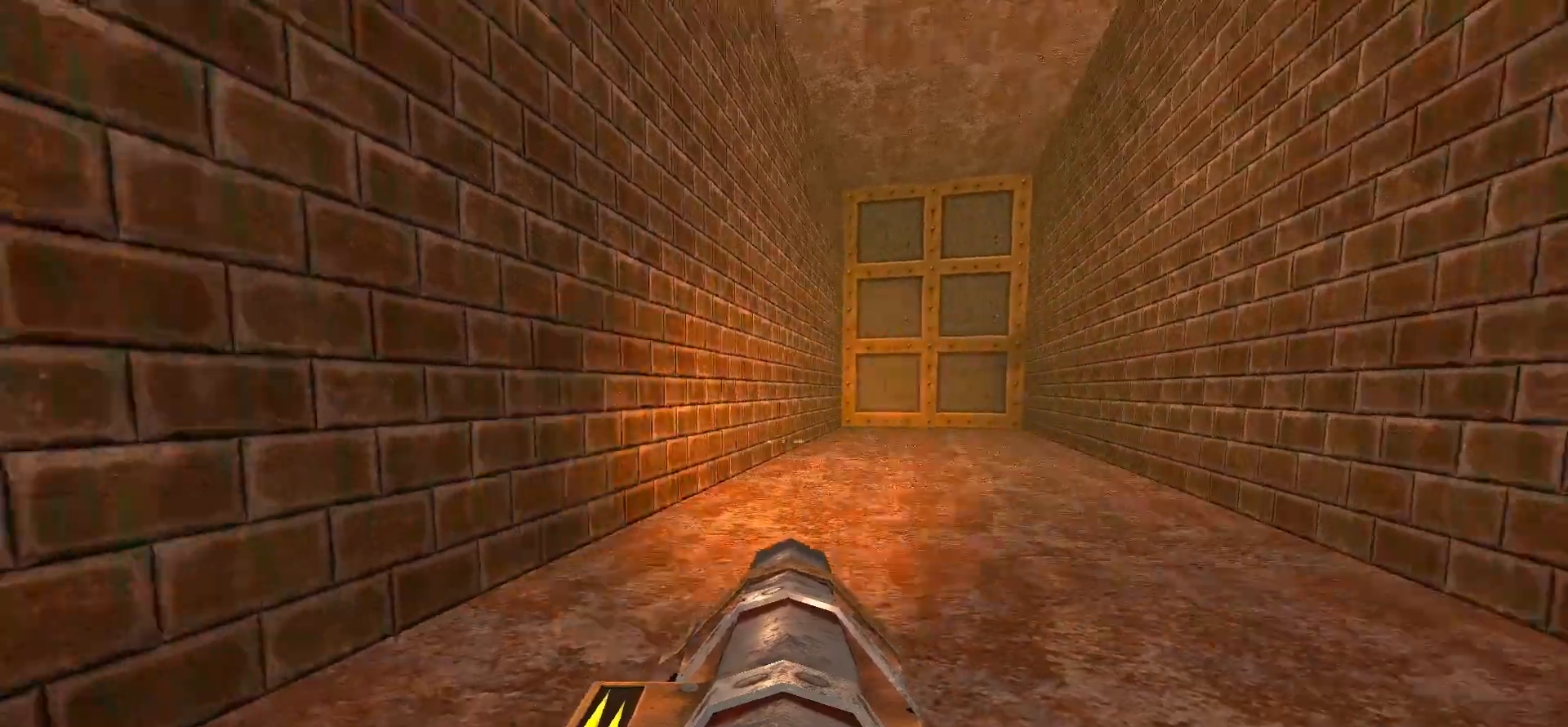
{"keys": [], "mouse": [], "events": []}
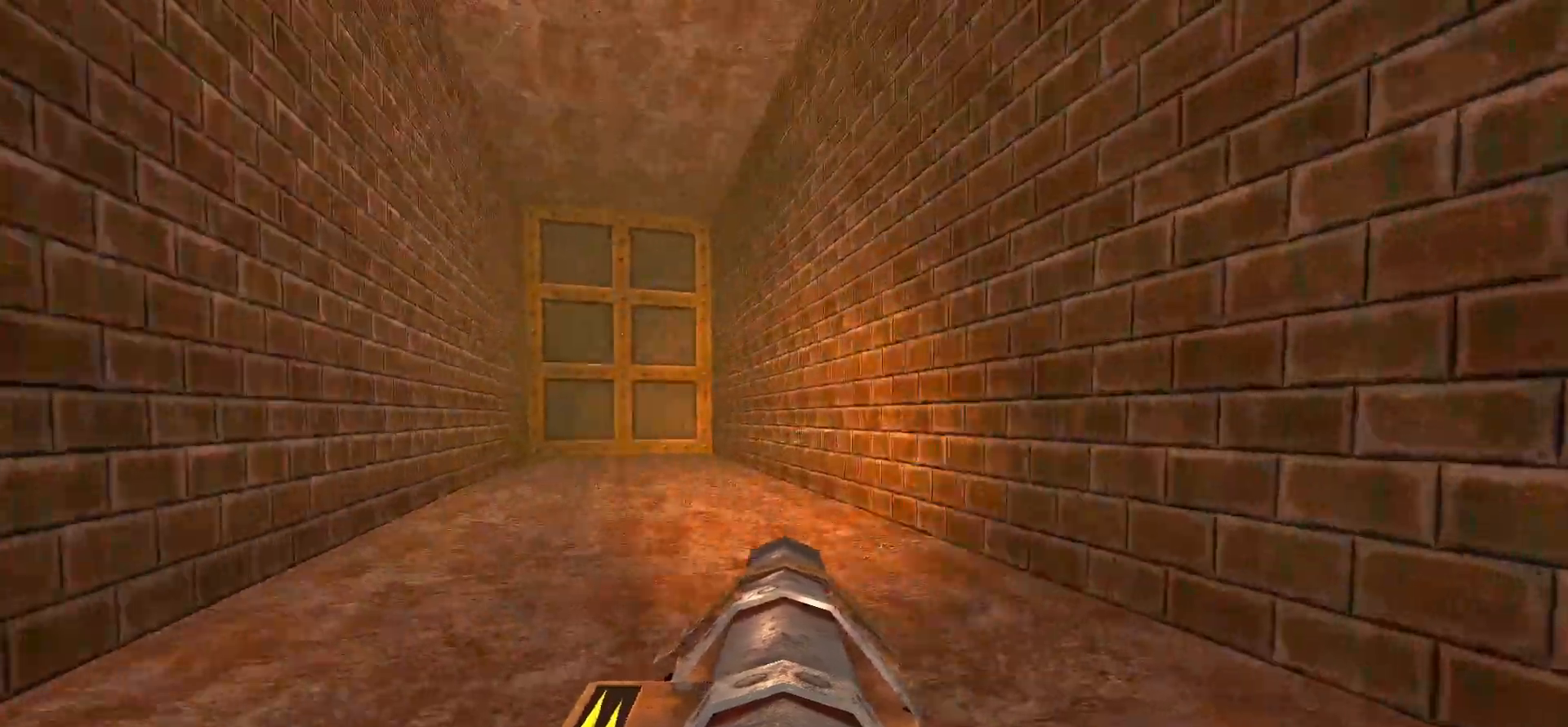
{"keys": [], "mouse": [], "events": []}
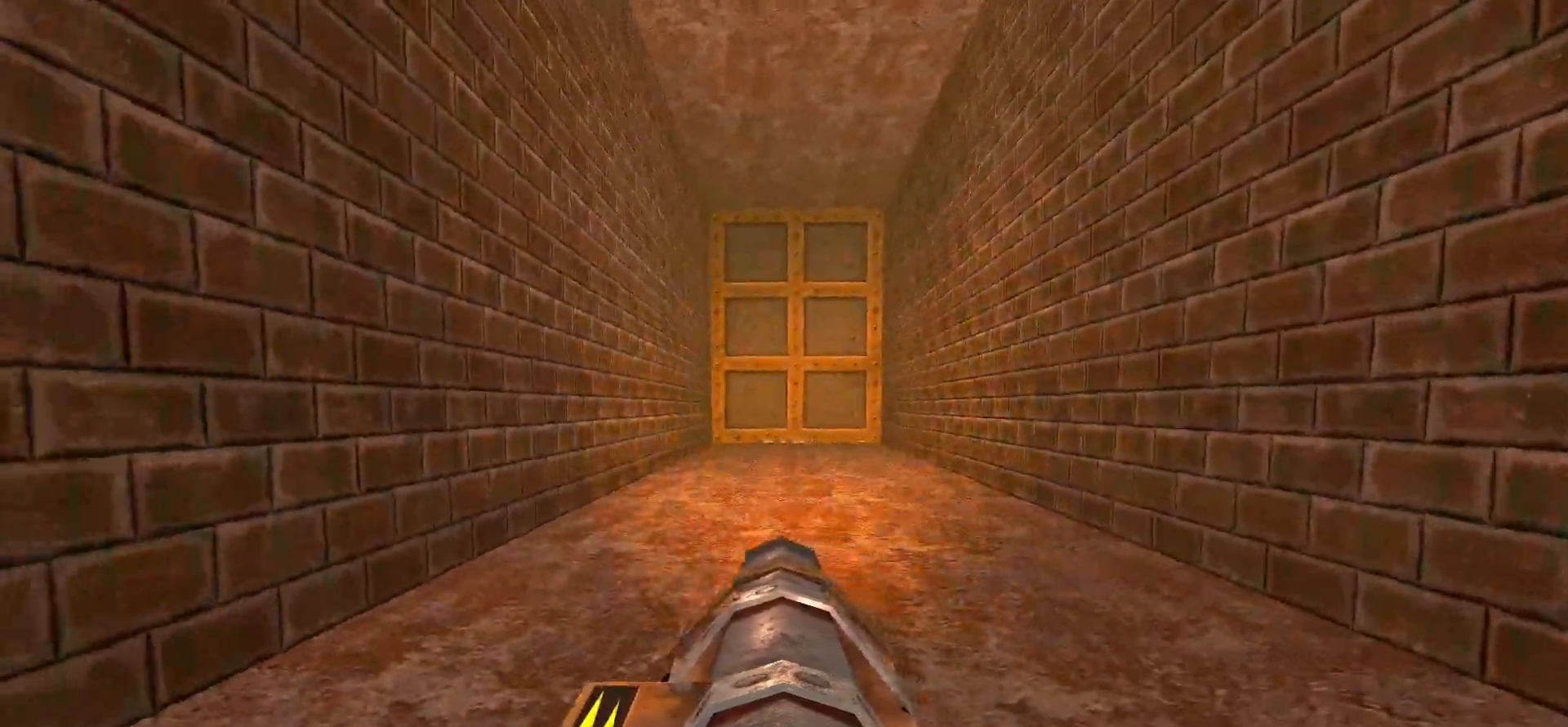
{"keys": ["w"], "mouse": [], "events": [[367, "w", "down"]]}